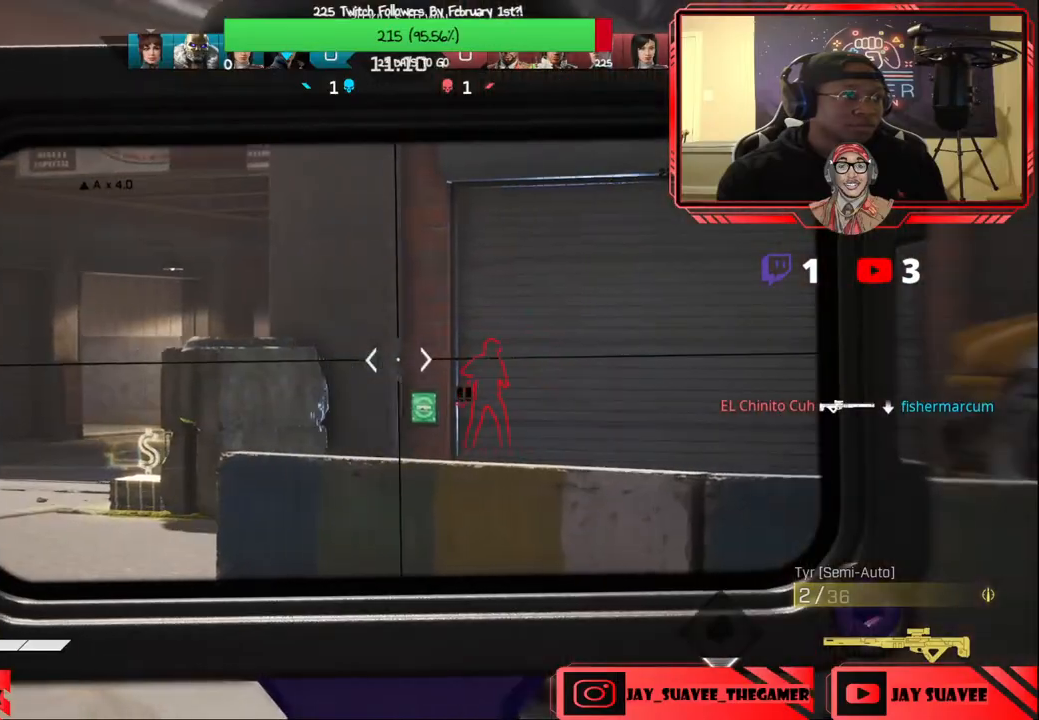
Gameplay with a controller (Xbox layout); each line is a JSON object with the inputs held at the frame after it. "events" lists button and stick changes between this image and that frame as [ms after this image, input, new state], when the widget could be followed in between.
{"buttons": [], "left_stick": "center", "right_stick": "center", "events": [[17, "right_stick", "center"], [50, "left_stick", "up-right"], [167, "left_stick", "up-left"], [250, "L2", "up"], [333, "B", "down"], [417, "B", "up"], [467, "left_stick", "center"]]}
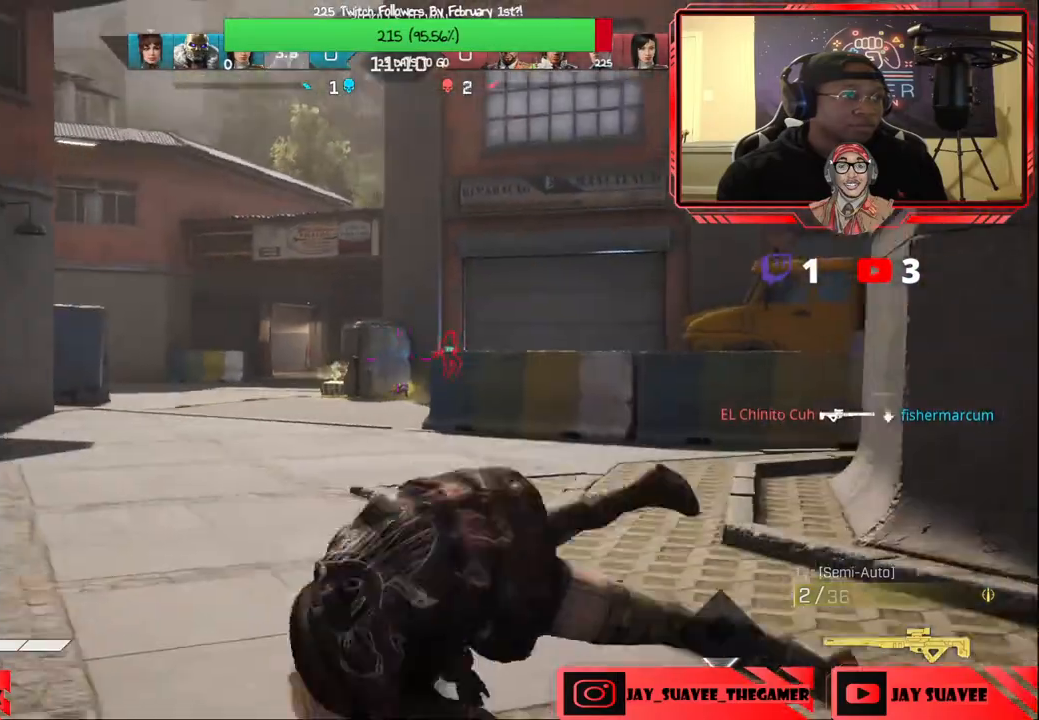
{"buttons": [], "left_stick": "up", "right_stick": "down-right", "events": [[133, "right_stick", "right"], [283, "left_stick", "up-left"], [283, "right_stick", "center"], [400, "left_stick", "up"], [500, "right_stick", "down-right"]]}
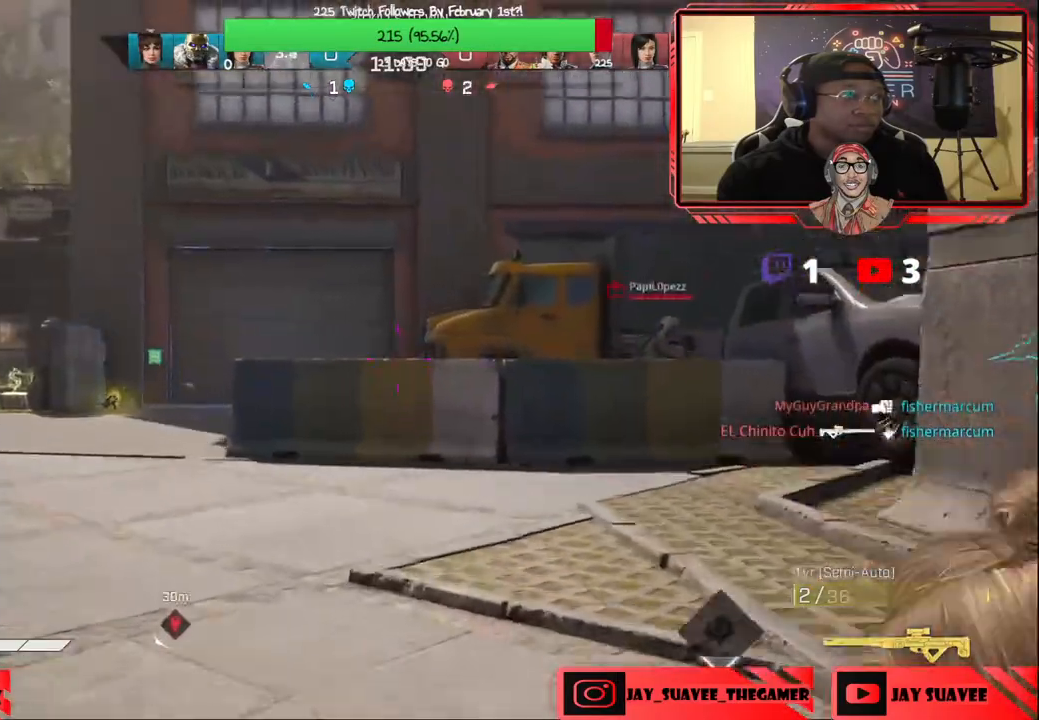
{"buttons": ["L2"], "left_stick": "right", "right_stick": "center", "events": [[100, "right_stick", "right"], [217, "L2", "down"], [233, "right_stick", "center"], [433, "left_stick", "right"]]}
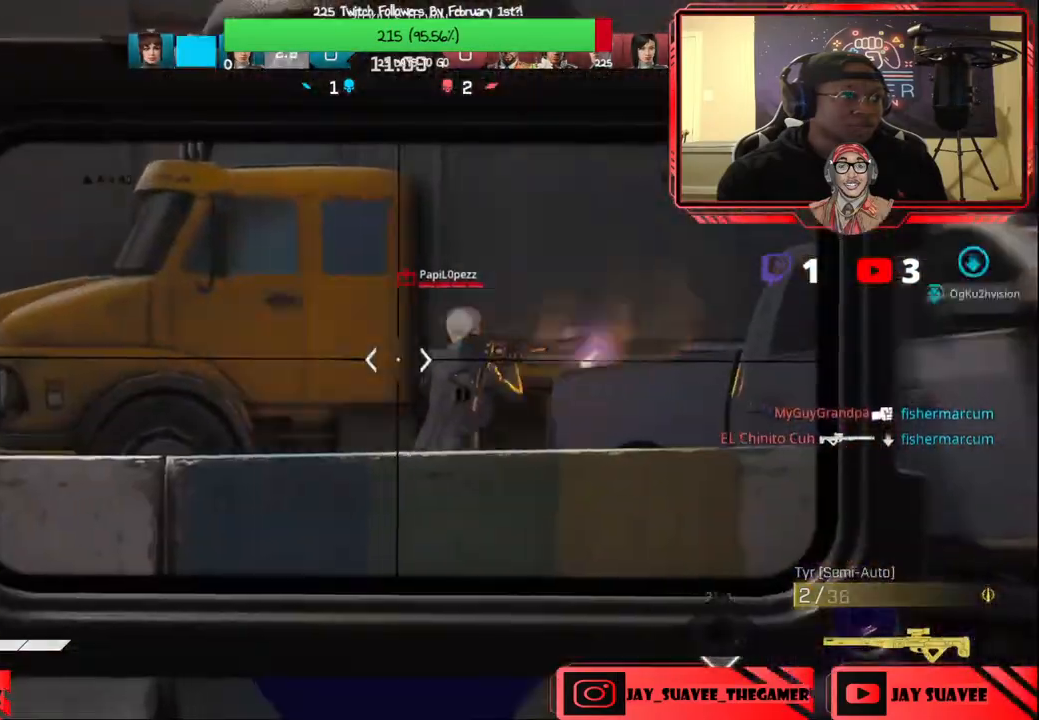
{"buttons": ["L2"], "left_stick": "right", "right_stick": "center", "events": [[33, "right_stick", "right"], [200, "R2", "down"], [233, "right_stick", "center"], [317, "R2", "up"], [350, "left_stick", "center"], [483, "left_stick", "right"]]}
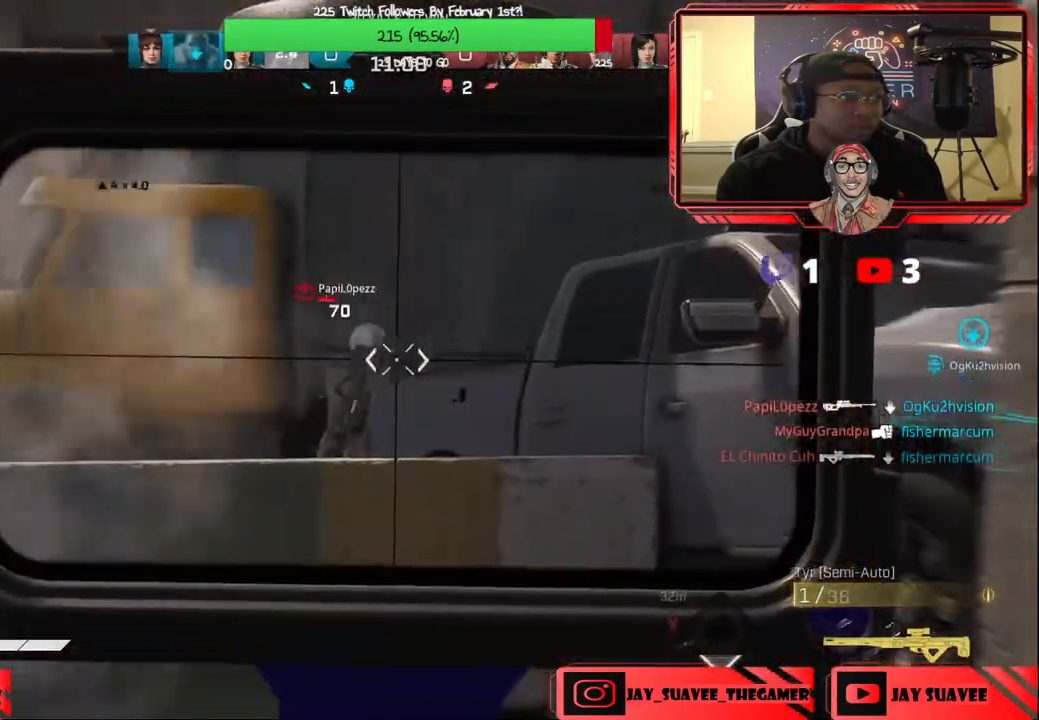
{"buttons": [], "left_stick": "right", "right_stick": "center", "events": [[67, "left_stick", "left"], [167, "right_stick", "left"], [250, "R2", "down"], [333, "right_stick", "center"], [350, "R2", "up"], [350, "left_stick", "down"], [400, "left_stick", "right"], [500, "L2", "up"]]}
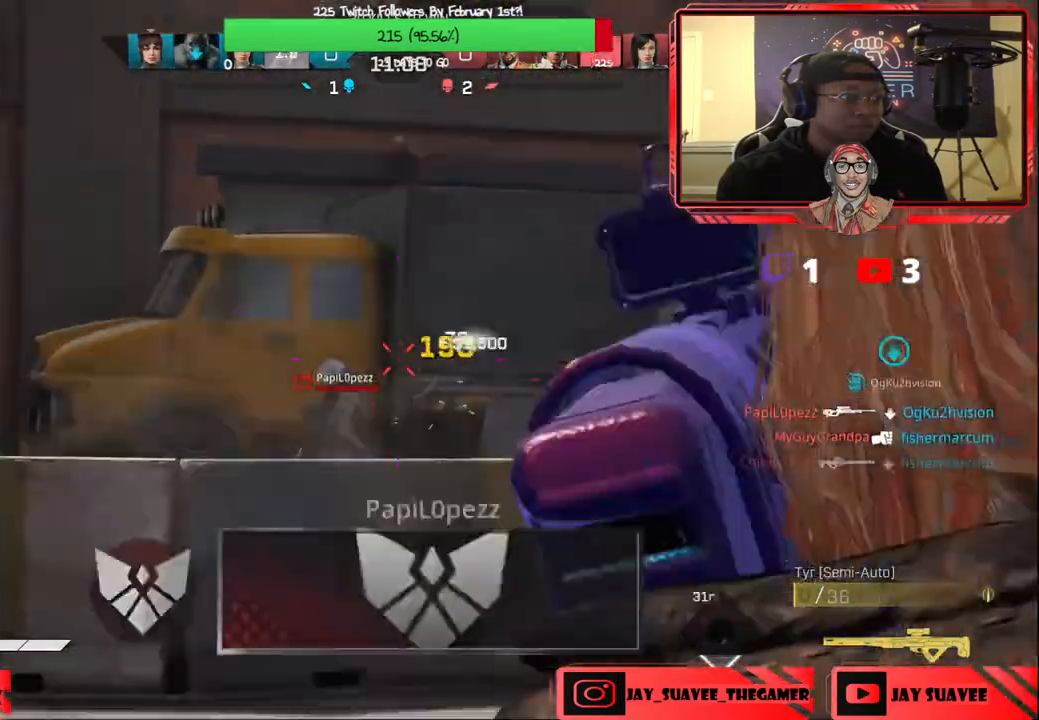
{"buttons": [], "left_stick": "up", "right_stick": "right", "events": [[183, "right_stick", "down-right"], [200, "left_stick", "up-right"], [250, "right_stick", "right"], [367, "left_stick", "up"]]}
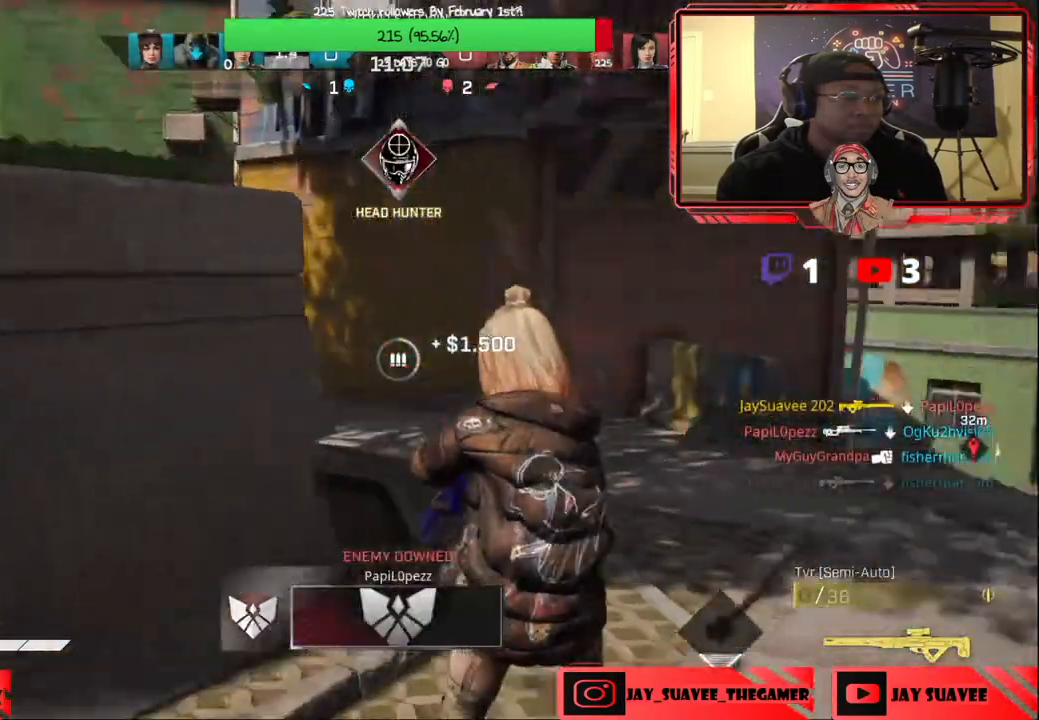
{"buttons": [], "left_stick": "up-left", "right_stick": "center", "events": [[100, "left_stick", "left"], [217, "left_stick", "up-left"], [283, "right_stick", "center"]]}
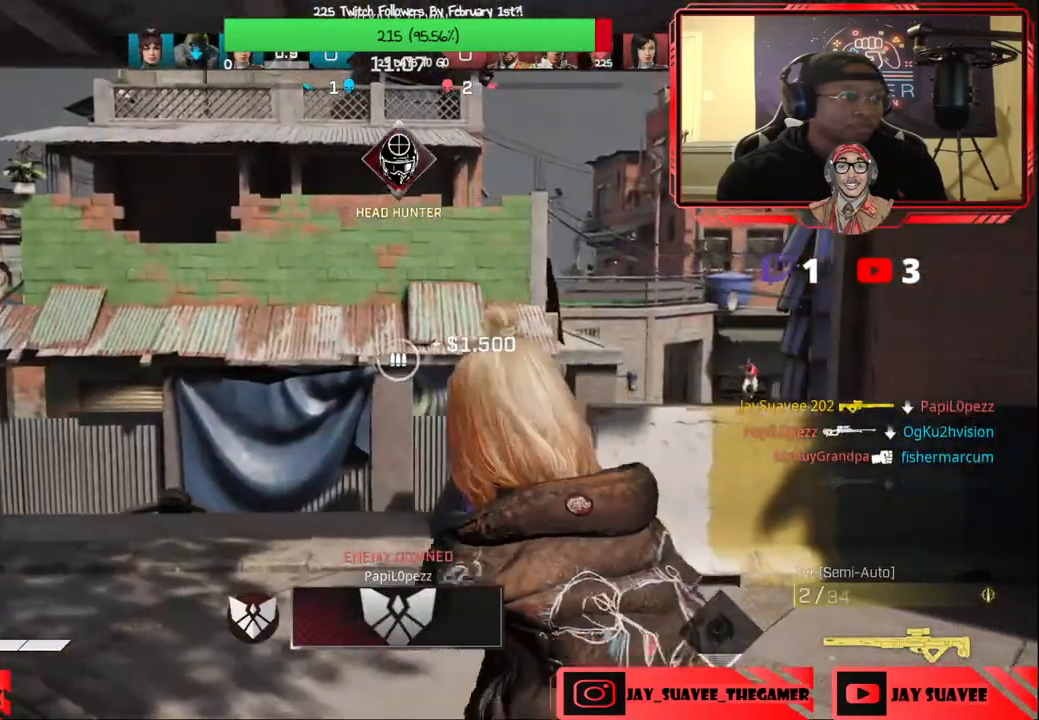
{"buttons": ["L2"], "left_stick": "up-left", "right_stick": "up-left", "events": [[33, "right_stick", "down-right"], [183, "right_stick", "center"], [367, "L2", "down"], [433, "right_stick", "up-left"]]}
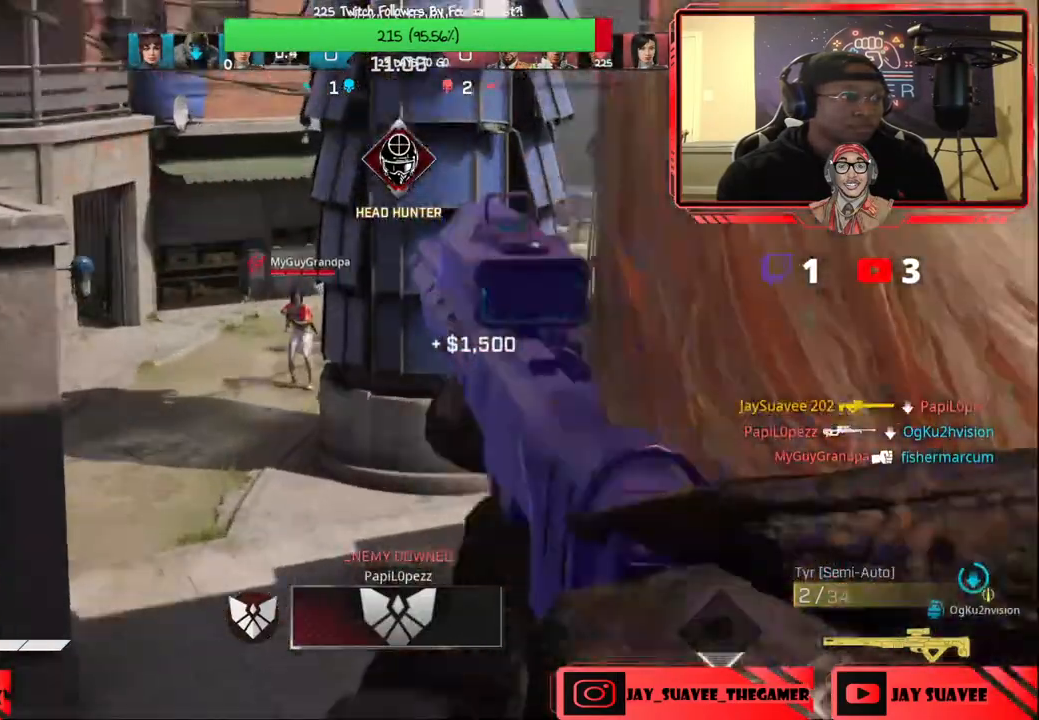
{"buttons": ["L2"], "left_stick": "down-left", "right_stick": "up-left", "events": [[33, "left_stick", "left"], [67, "right_stick", "center"], [133, "right_stick", "up-left"], [267, "left_stick", "down-left"]]}
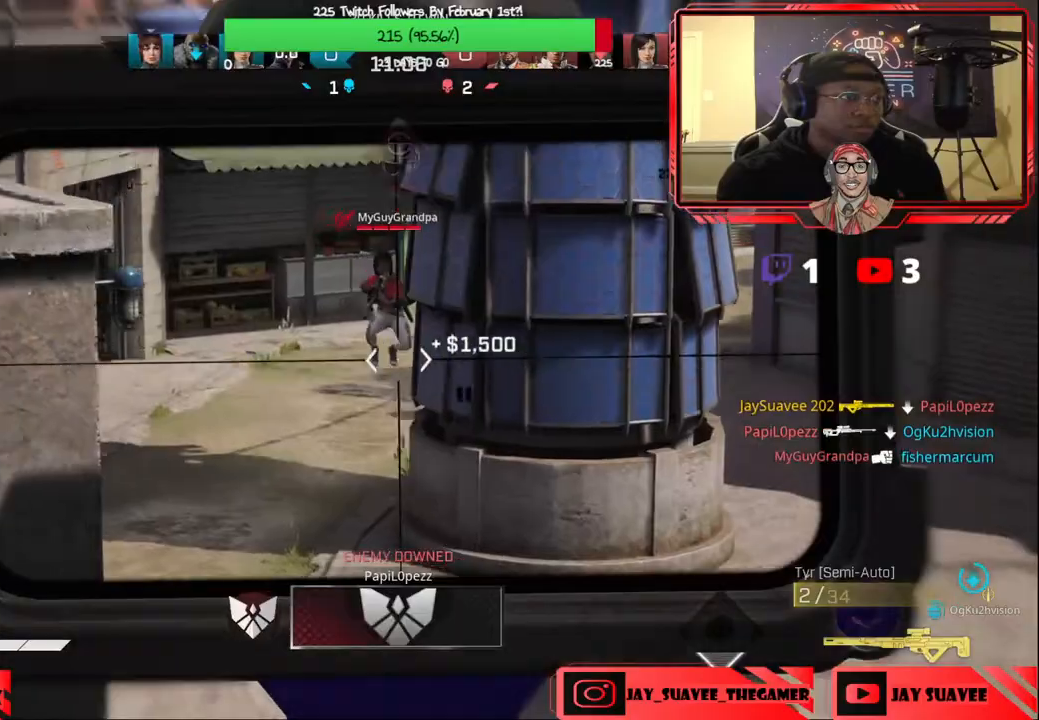
{"buttons": ["L2"], "left_stick": "down-left", "right_stick": "down", "events": [[50, "right_stick", "up"], [150, "R2", "down"], [150, "left_stick", "down"], [217, "right_stick", "center"], [283, "R2", "up"], [400, "right_stick", "down"], [483, "left_stick", "down-left"]]}
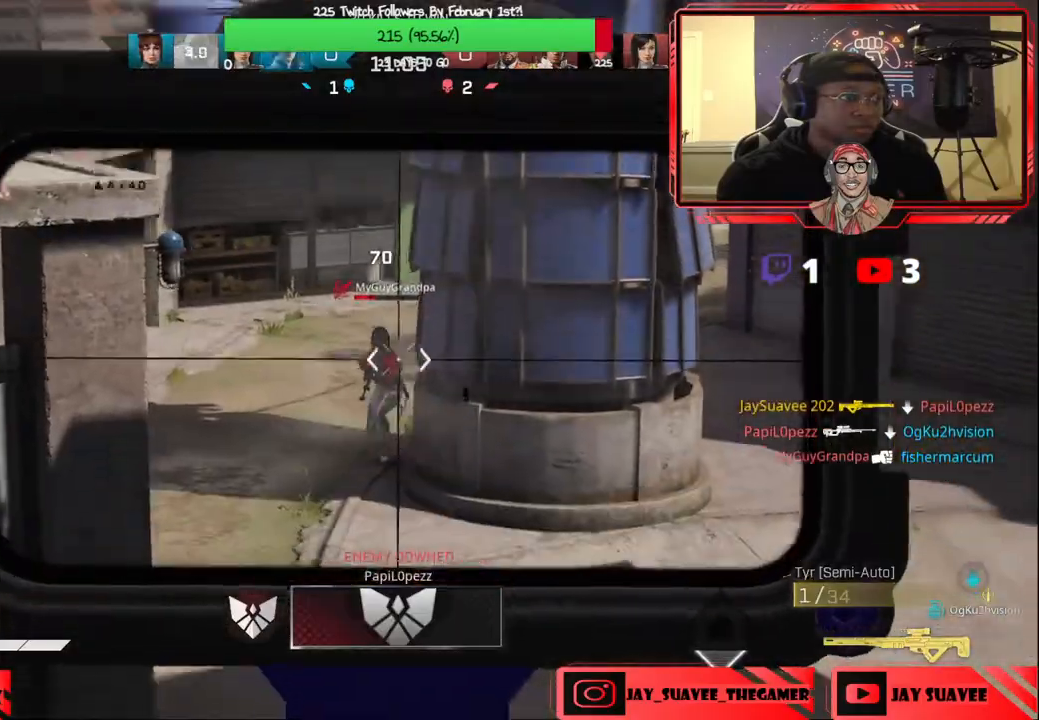
{"buttons": [], "left_stick": "right", "right_stick": "center", "events": [[67, "right_stick", "center"], [150, "R2", "down"], [250, "R2", "up"], [250, "left_stick", "right"], [267, "L2", "up"], [400, "B", "down"], [500, "B", "up"]]}
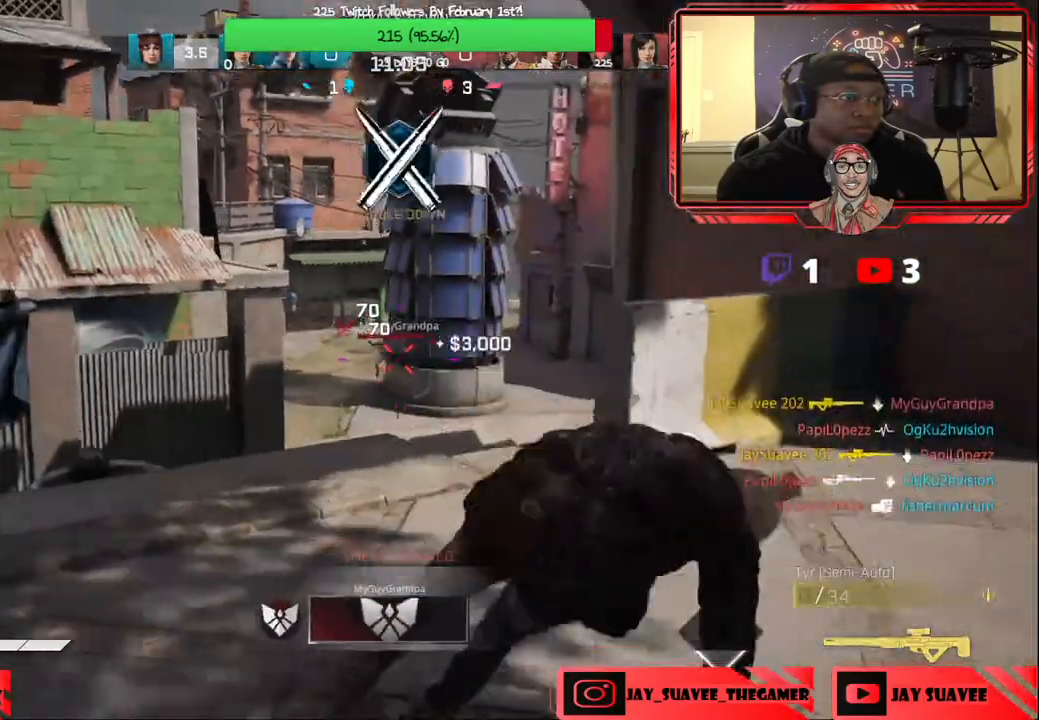
{"buttons": [], "left_stick": "up", "right_stick": "center", "events": [[17, "left_stick", "center"], [333, "left_stick", "up"], [333, "right_stick", "right"], [500, "right_stick", "center"]]}
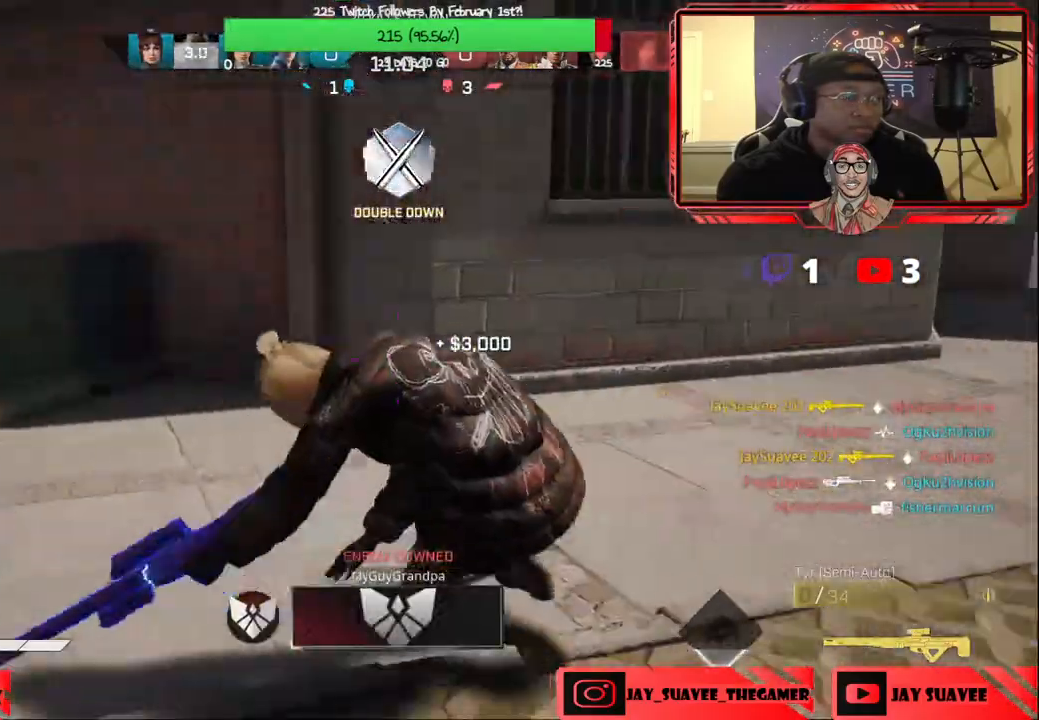
{"buttons": [], "left_stick": "up", "right_stick": "left", "events": [[83, "X", "down"], [183, "X", "up"], [400, "right_stick", "left"]]}
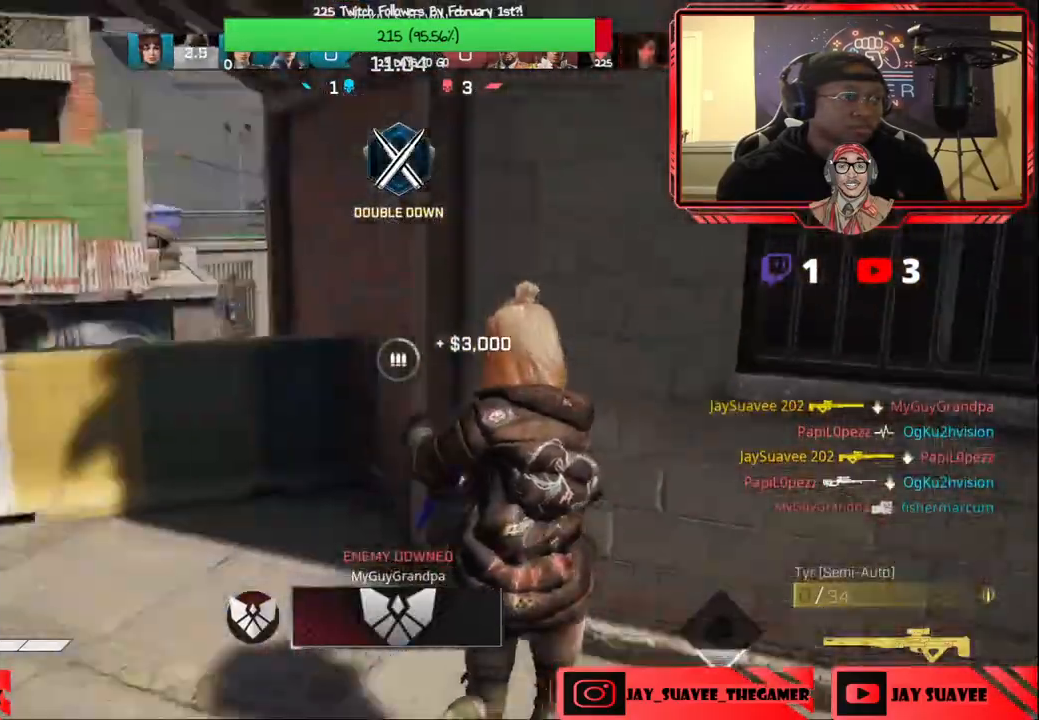
{"buttons": [], "left_stick": "up", "right_stick": "left", "events": [[133, "right_stick", "down-left"], [383, "left_stick", "up-left"], [383, "right_stick", "left"], [500, "left_stick", "up"]]}
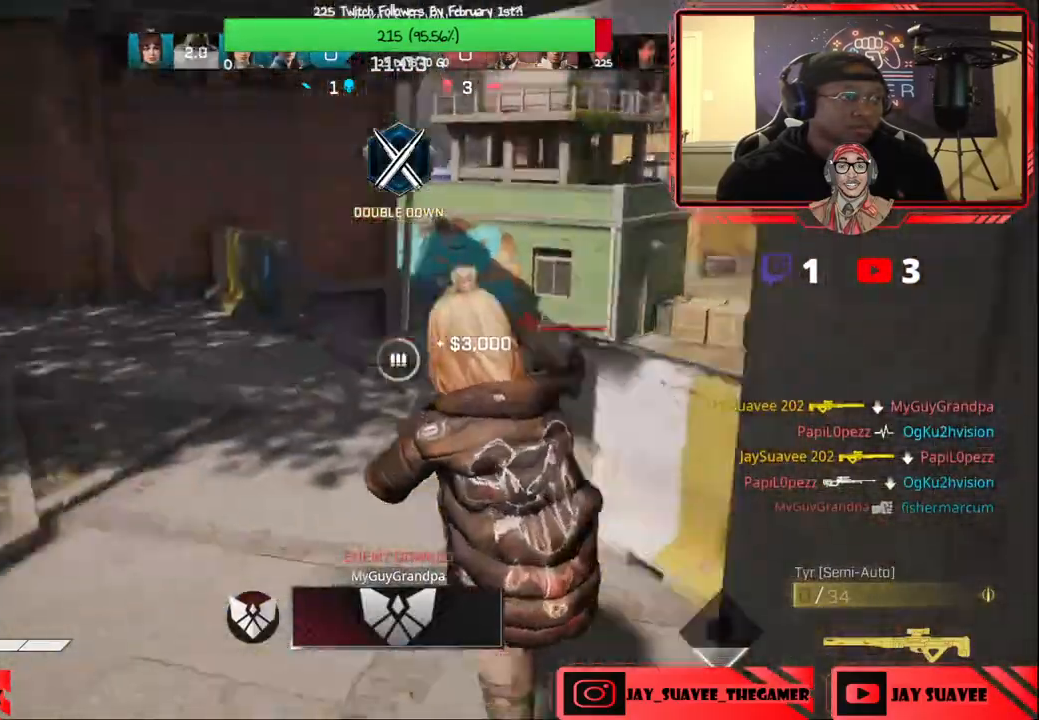
{"buttons": ["L2"], "left_stick": "up-right", "right_stick": "up-left", "events": [[183, "left_stick", "right"], [267, "right_stick", "up-left"], [467, "left_stick", "up-right"], [500, "L2", "down"]]}
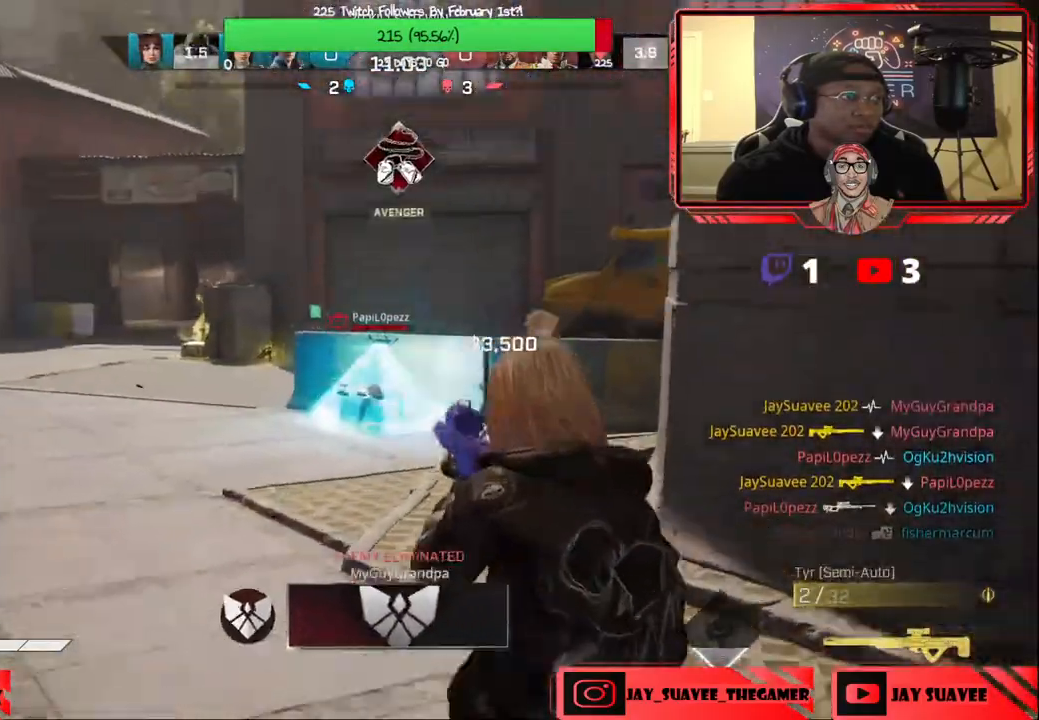
{"buttons": ["L2", "R2"], "left_stick": "right", "right_stick": "down-right", "events": [[17, "left_stick", "up"], [117, "left_stick", "left"], [117, "right_stick", "center"], [233, "left_stick", "down-right"], [267, "right_stick", "down-right"], [417, "left_stick", "right"], [467, "R2", "down"]]}
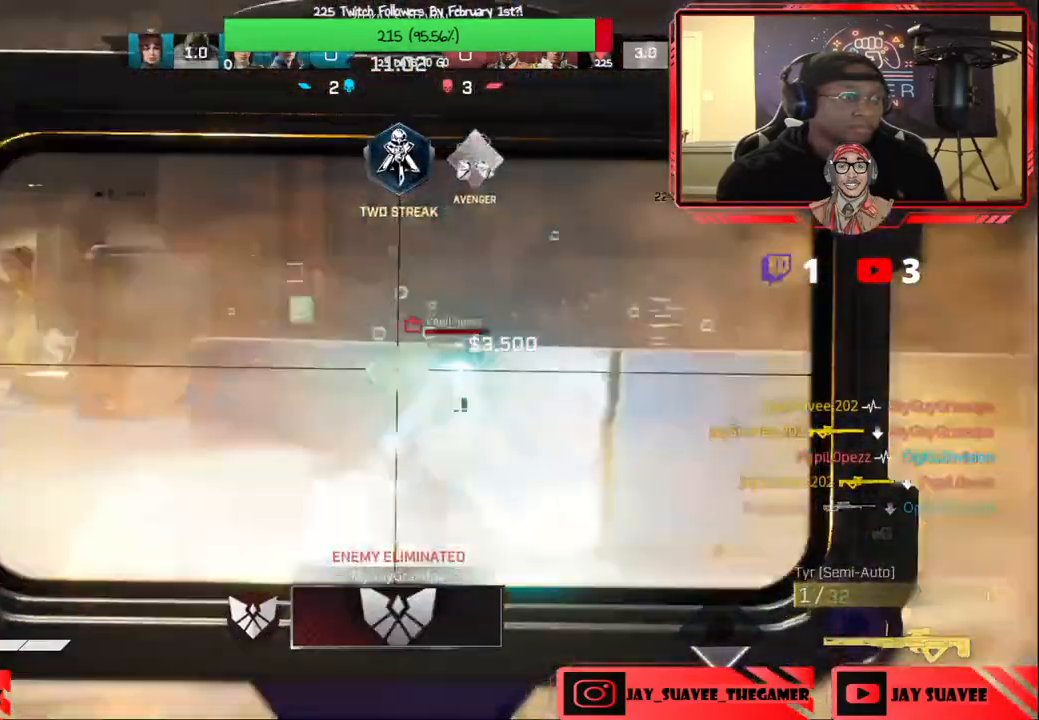
{"buttons": [], "left_stick": "center", "right_stick": "center", "events": [[67, "R2", "up"], [67, "right_stick", "center"], [200, "L2", "up"], [250, "B", "down"], [333, "B", "up"], [417, "left_stick", "center"]]}
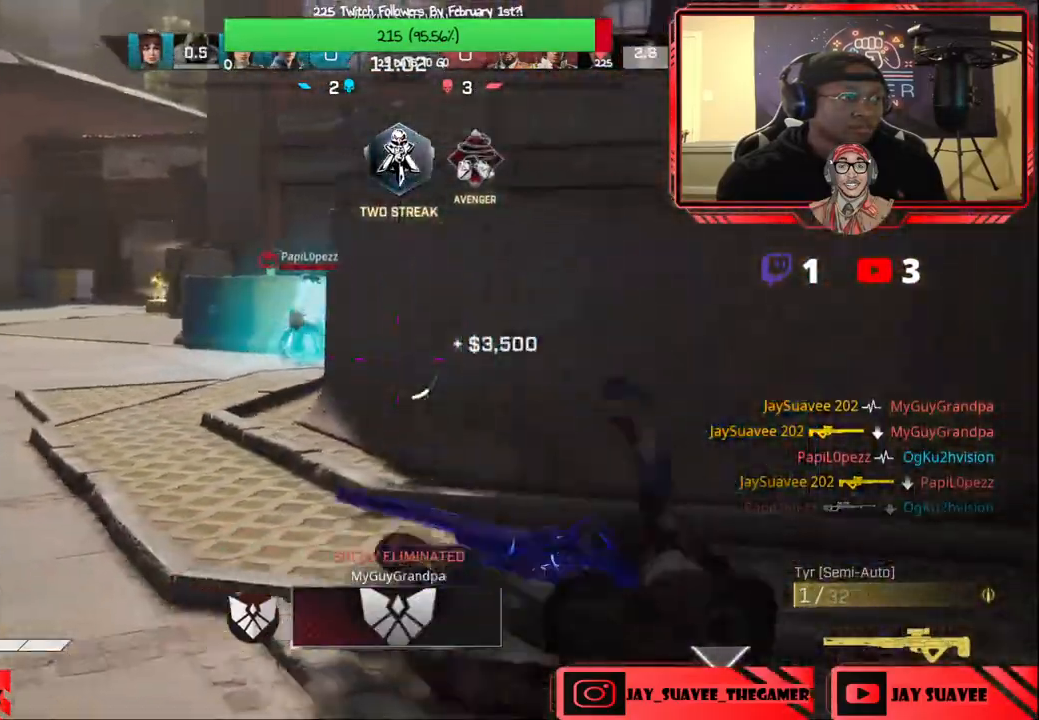
{"buttons": [], "left_stick": "up", "right_stick": "center", "events": [[133, "left_stick", "up-right"], [233, "left_stick", "up"], [283, "right_stick", "left"], [333, "right_stick", "up-left"], [483, "right_stick", "center"]]}
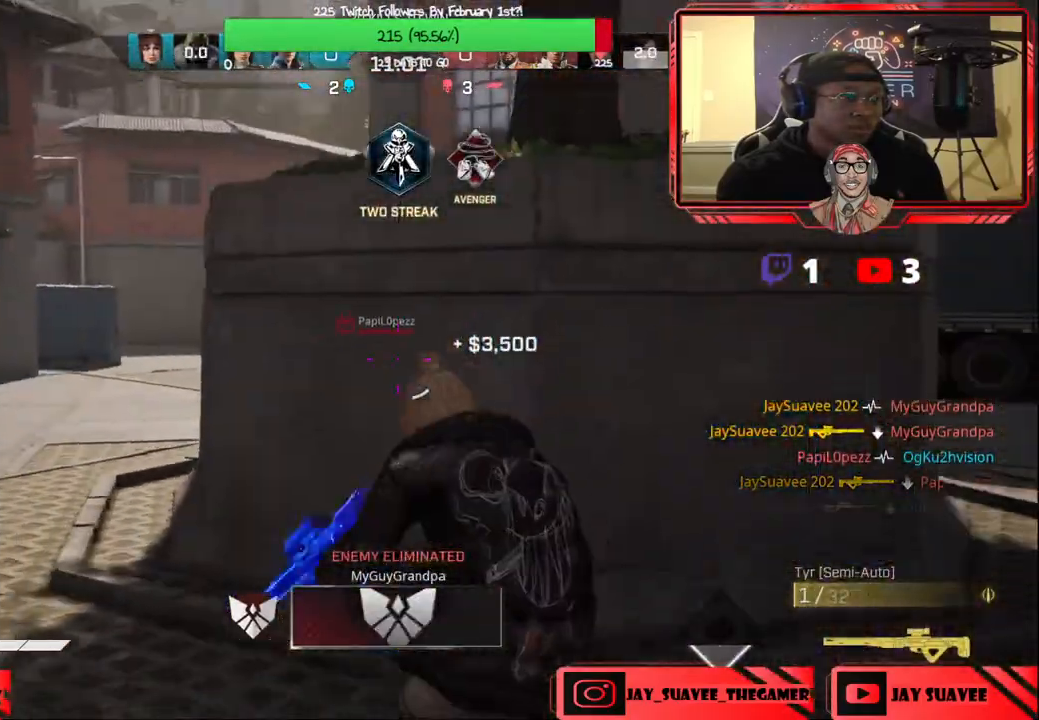
{"buttons": [], "left_stick": "left", "right_stick": "center", "events": [[67, "X", "down"], [150, "X", "up"], [300, "left_stick", "center"], [367, "left_stick", "left"]]}
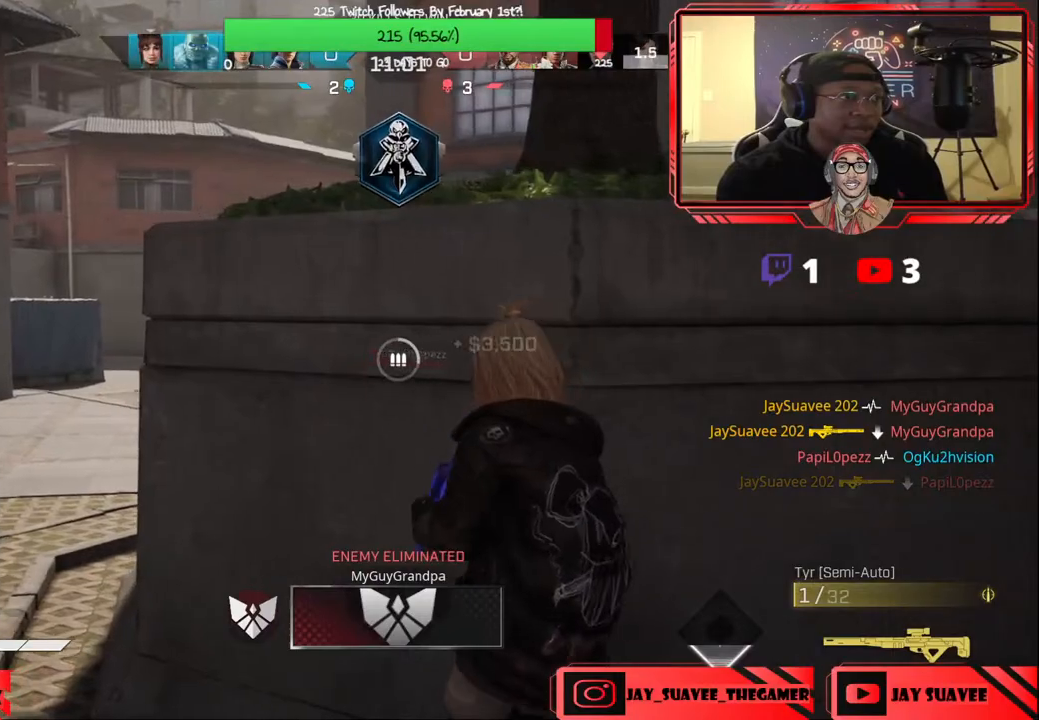
{"buttons": [], "left_stick": "center", "right_stick": "center", "events": [[67, "left_stick", "up"], [250, "left_stick", "up-left"], [467, "left_stick", "center"]]}
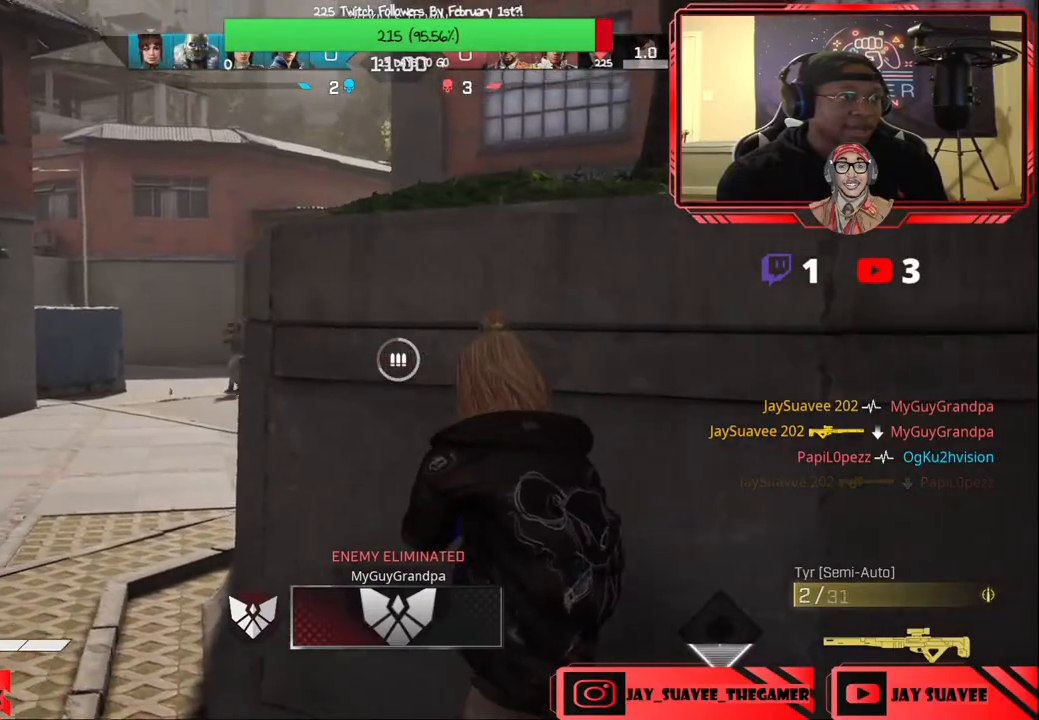
{"buttons": [], "left_stick": "center", "right_stick": "left", "events": [[67, "right_stick", "up-left"], [283, "left_stick", "right"], [417, "left_stick", "center"], [417, "right_stick", "left"]]}
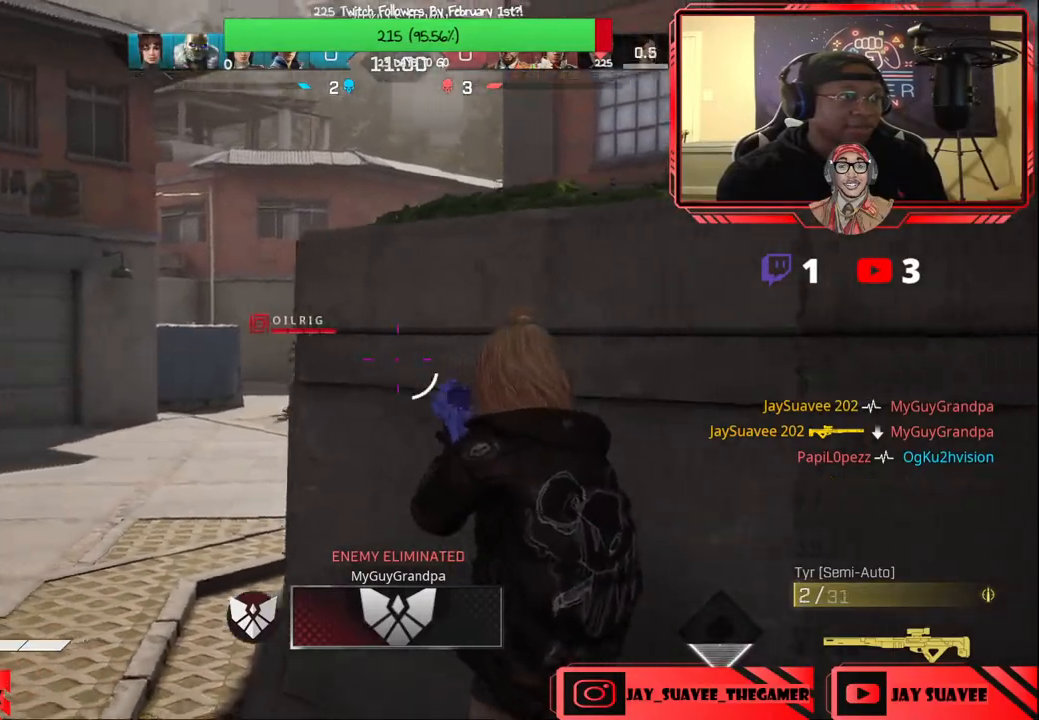
{"buttons": ["L2"], "left_stick": "left", "right_stick": "left", "events": [[67, "right_stick", "up-left"], [217, "L2", "down"], [217, "left_stick", "left"], [483, "right_stick", "left"]]}
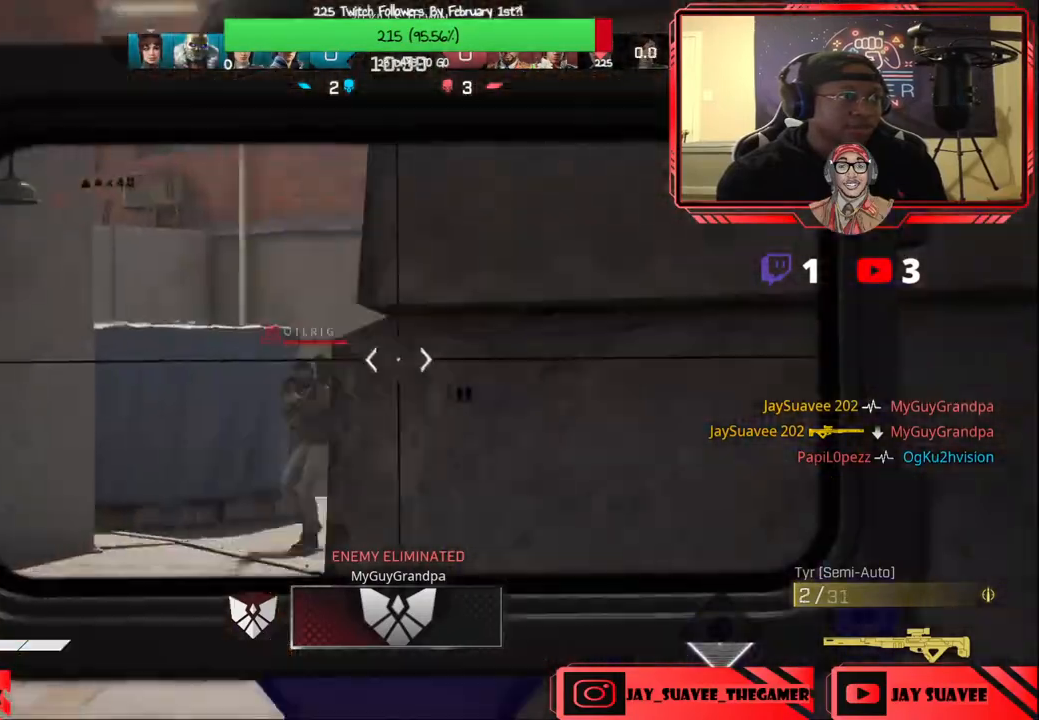
{"buttons": [], "left_stick": "right", "right_stick": "center", "events": [[83, "left_stick", "down-left"], [233, "R2", "down"], [317, "L2", "up"], [317, "R2", "up"], [317, "right_stick", "center"], [350, "left_stick", "right"], [400, "B", "down"], [483, "B", "up"]]}
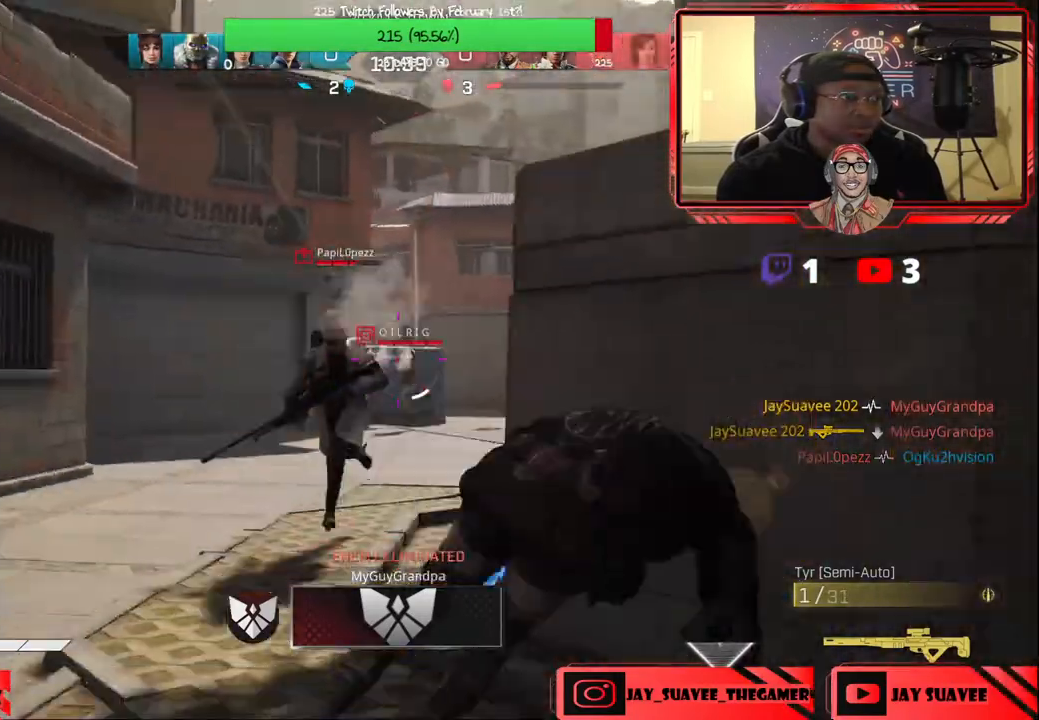
{"buttons": ["L3"], "left_stick": "up-right", "right_stick": "center", "events": [[50, "left_stick", "center"], [217, "right_stick", "right"], [267, "left_stick", "right"], [333, "left_stick", "up-right"], [383, "right_stick", "down-right"], [483, "L3", "down"], [483, "right_stick", "center"]]}
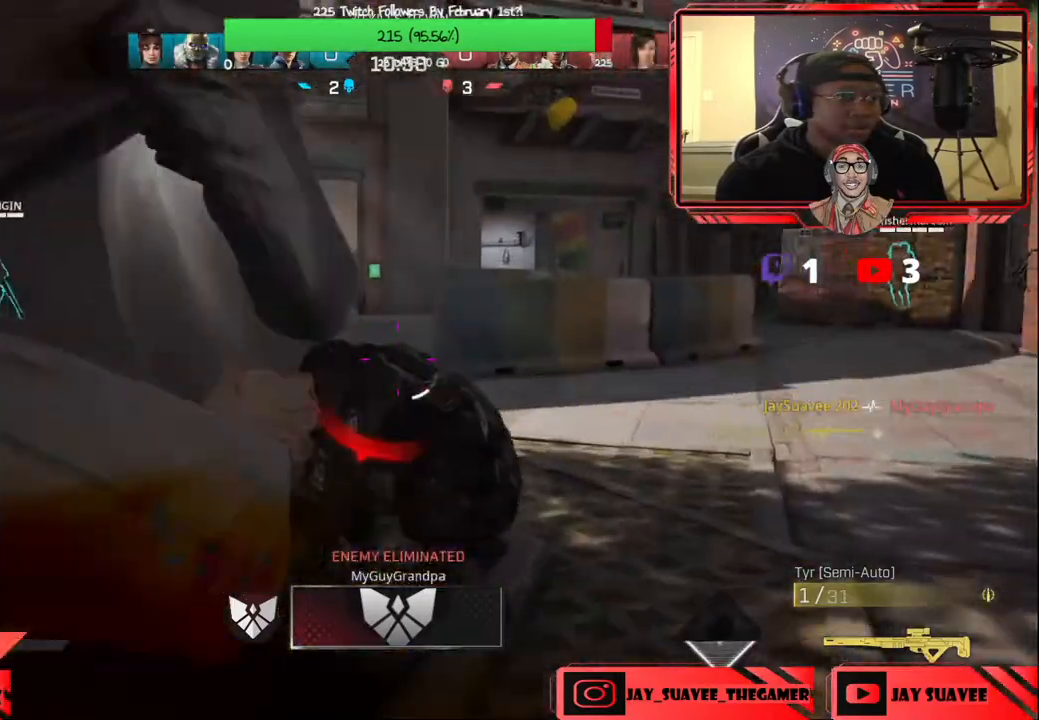
{"buttons": [], "left_stick": "up-right", "right_stick": "left", "events": [[83, "left_stick", "up"], [133, "L3", "up"], [150, "right_stick", "left"], [450, "left_stick", "up-right"]]}
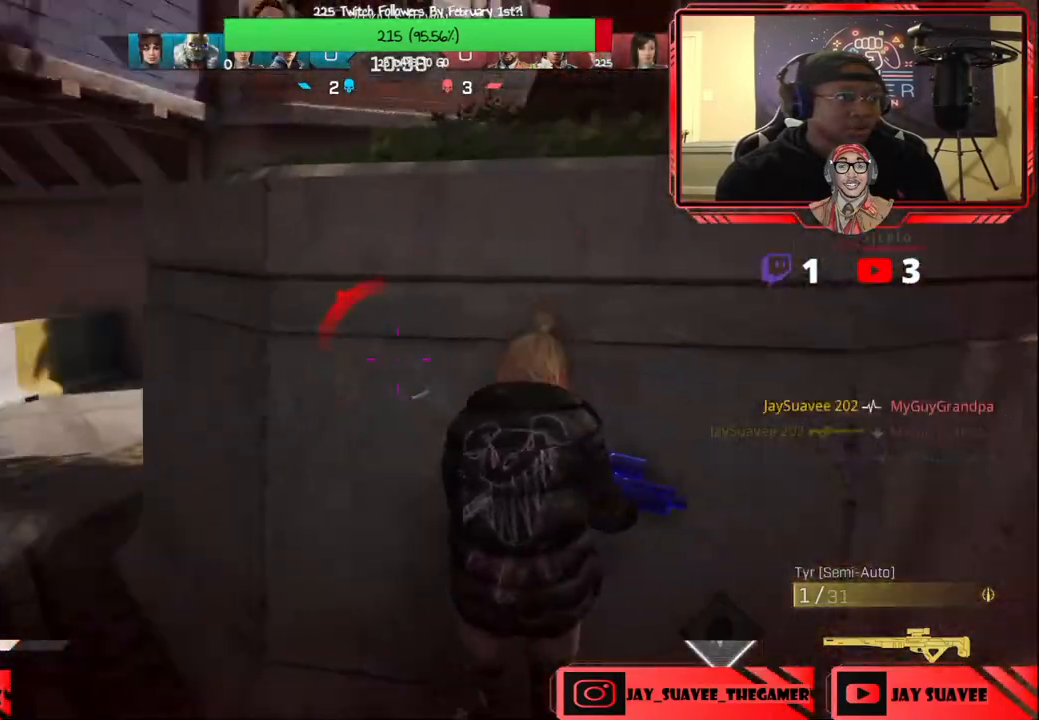
{"buttons": ["B"], "left_stick": "left", "right_stick": "center", "events": [[50, "left_stick", "right"], [133, "right_stick", "center"], [183, "left_stick", "down-left"], [250, "right_stick", "left"], [383, "R2", "down"], [383, "left_stick", "left"], [417, "right_stick", "center"], [483, "B", "down"], [500, "R2", "up"]]}
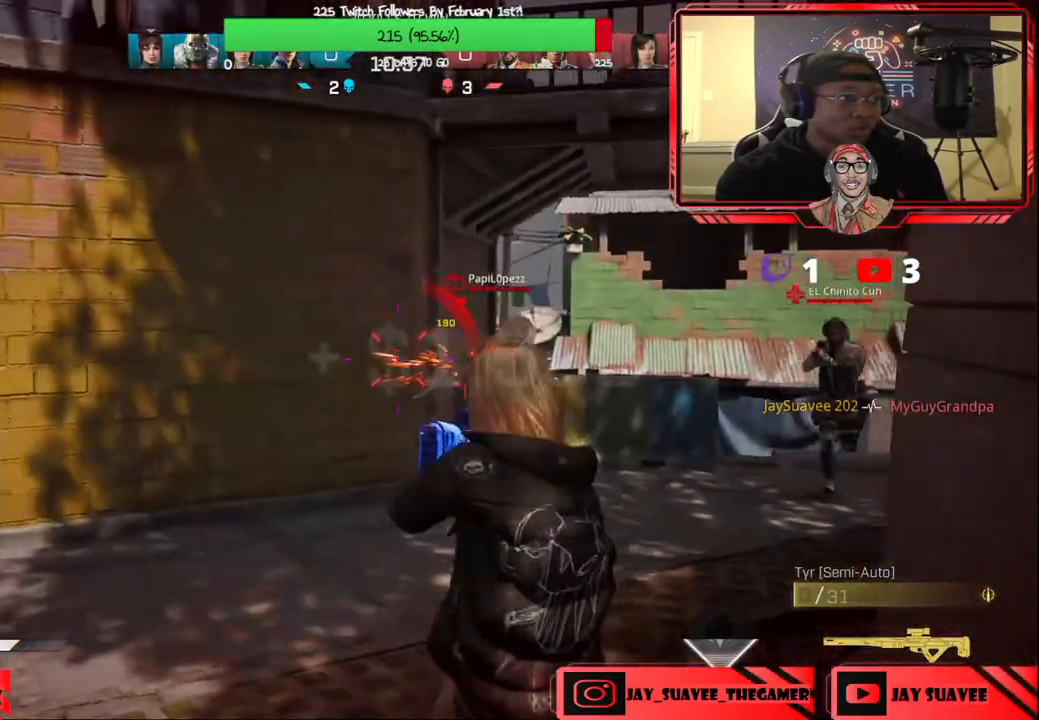
{"buttons": [], "left_stick": "up", "right_stick": "left", "events": [[33, "B", "up"], [167, "left_stick", "center"], [350, "left_stick", "up"], [367, "right_stick", "left"]]}
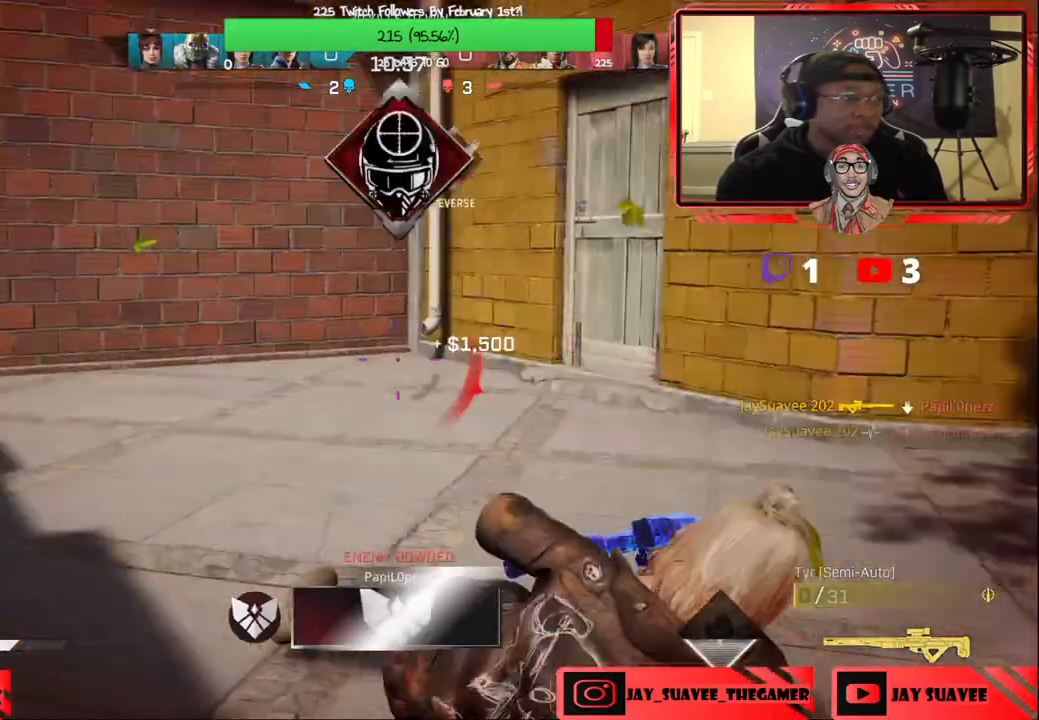
{"buttons": [], "left_stick": "up", "right_stick": "center", "events": [[17, "L3", "down"], [50, "right_stick", "center"], [167, "L3", "up"], [267, "right_stick", "left"], [450, "right_stick", "center"]]}
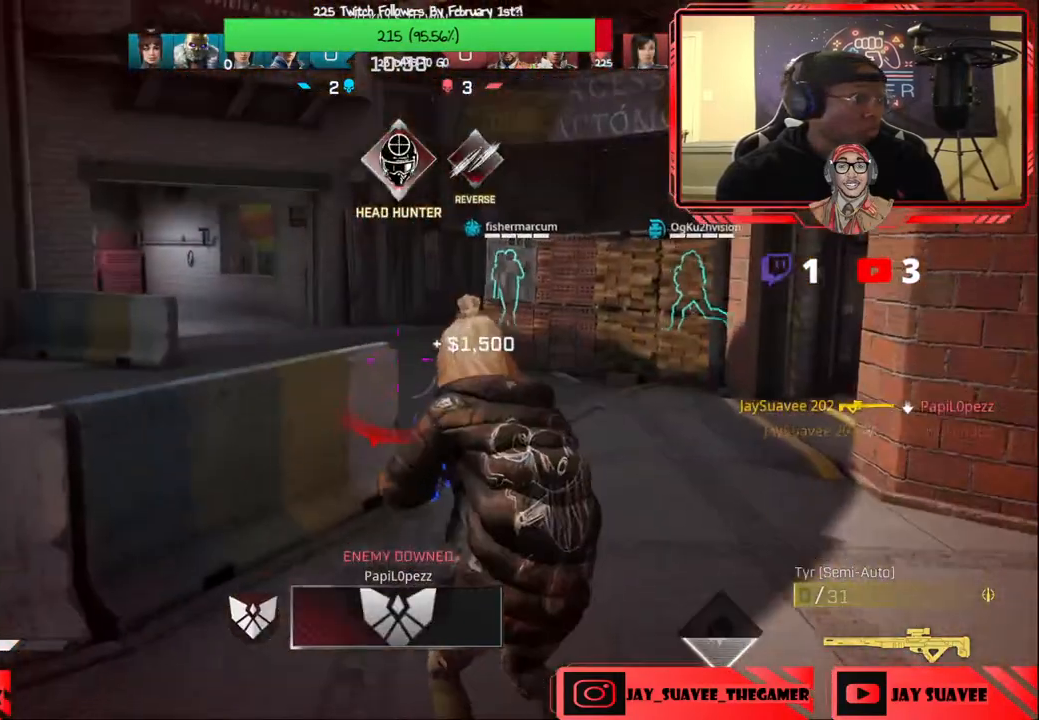
{"buttons": [], "left_stick": "up", "right_stick": "right", "events": [[183, "A", "down"], [283, "A", "up"], [417, "right_stick", "right"]]}
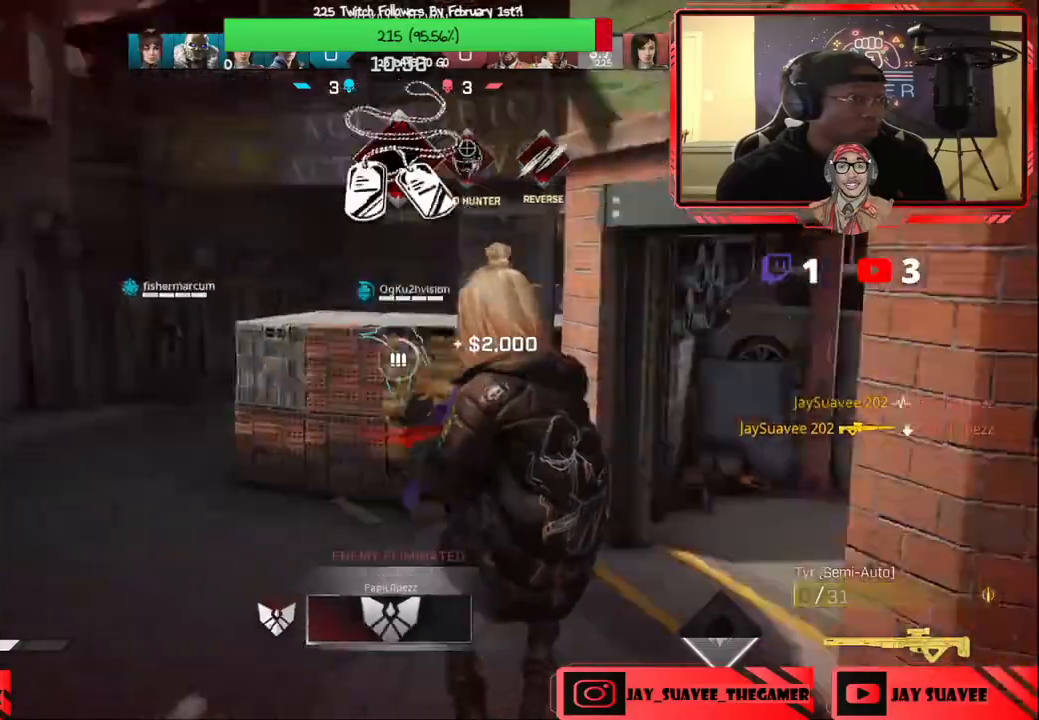
{"buttons": [], "left_stick": "up", "right_stick": "center", "events": [[200, "right_stick", "center"]]}